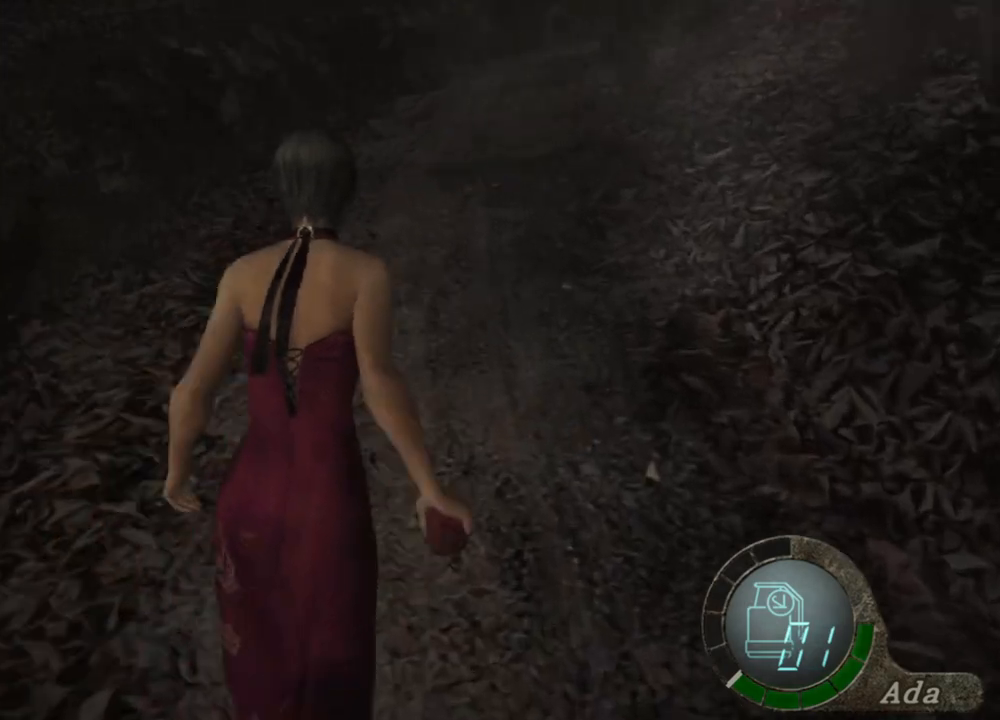
Gameplay with keyboard and mouse; each line is a JSON object with the keys and mouse buttons held at the frame after it. "events" lists presses ("down") and releases ("up") of "1", "2", "3", "4", "5", "a", "alt", "b", "c", "ctrl", "d", "e", "f", "g", "q", "r", "s", "shift", "space", "t", "tab", "tilde", "v", "w", "x", "z", "mouse_left", "mouse_wheel", "mouse_right", "mouse_mb4" and "mouse_mb5" between this image and that frame as [ms after this image, input, new state], when the widget could be followed in between. "mouse_left", "mouse_wheel", "mouse_right", "mouse_mb4", "mouse_mb5" = the "left", "wheel", "right", "mb4", "mb5" buttons of the "mouse" list. No other keys are recorded. "wheel" means that the mouse wheel is clicked or scrolled. Mouse movement is not recorded.
{"keys": ["shift", "w"], "mouse": [], "events": [[66, "a", "down"], [200, "a", "up"], [333, "d", "down"], [400, "d", "up"]]}
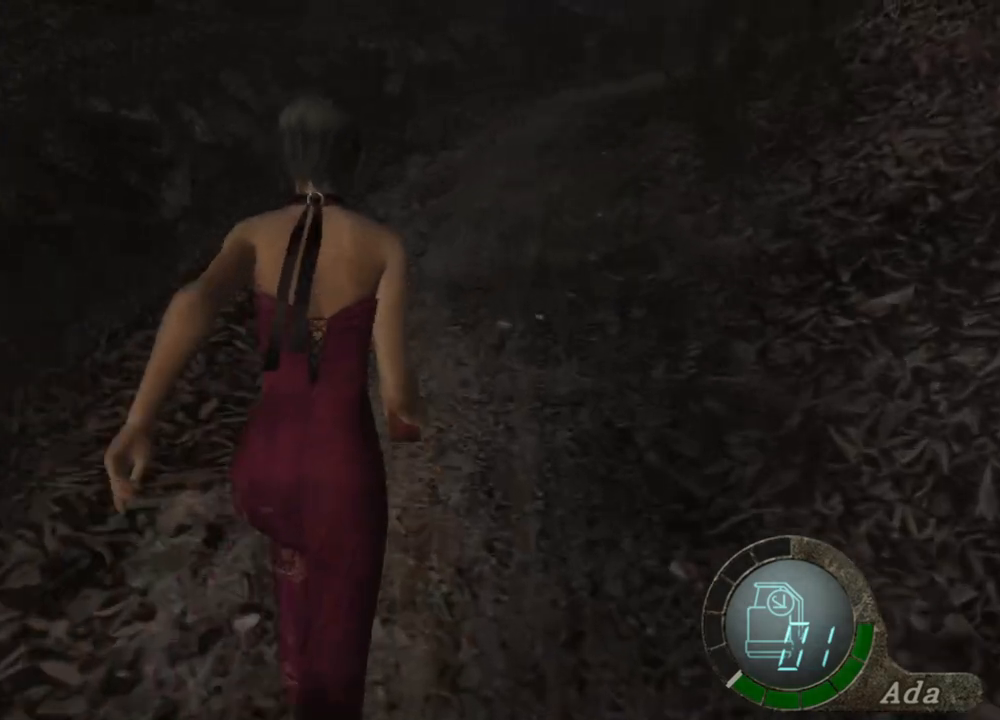
{"keys": ["d", "shift", "w"], "mouse": [], "events": [[401, "d", "down"]]}
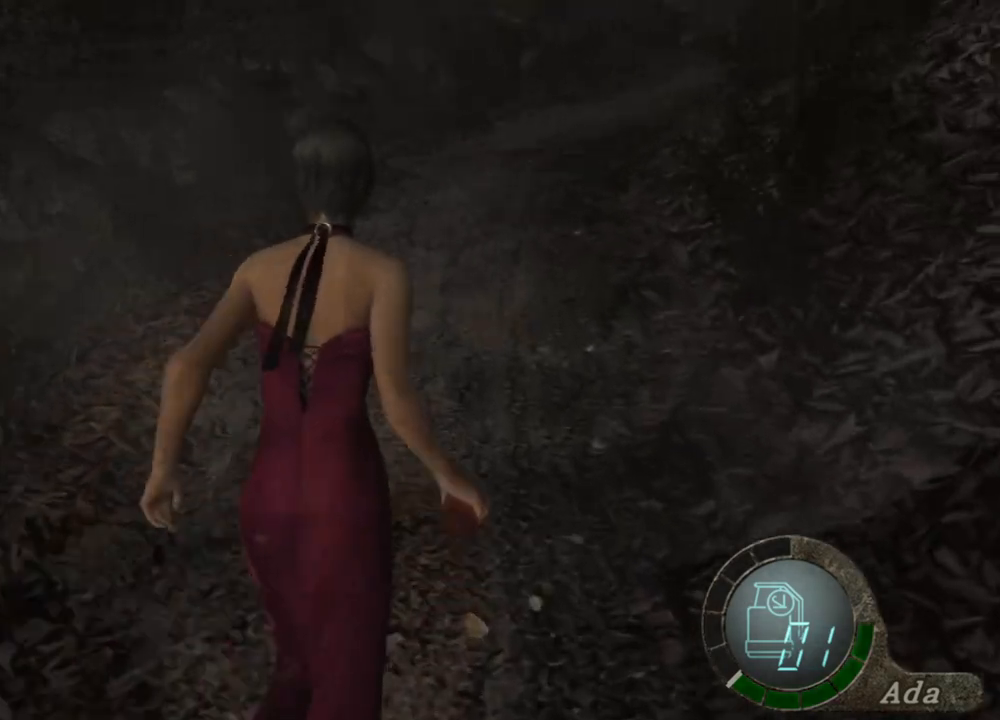
{"keys": ["shift", "w"], "mouse": [], "events": [[33, "d", "up"]]}
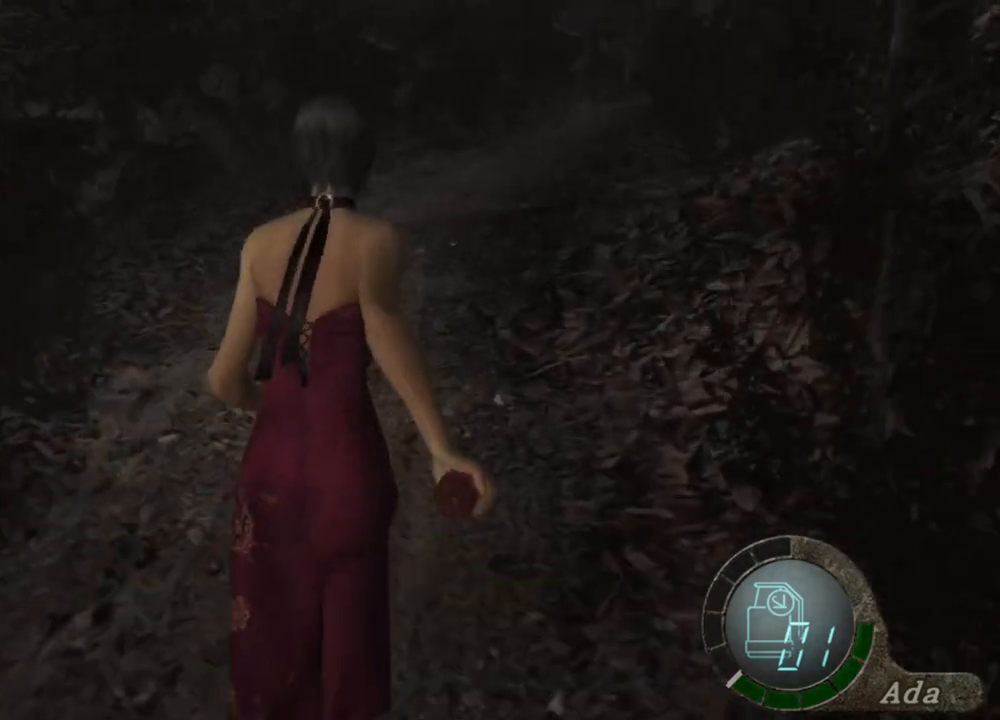
{"keys": ["shift", "w"], "mouse": [], "events": [[400, "d", "down"], [434, "d", "up"]]}
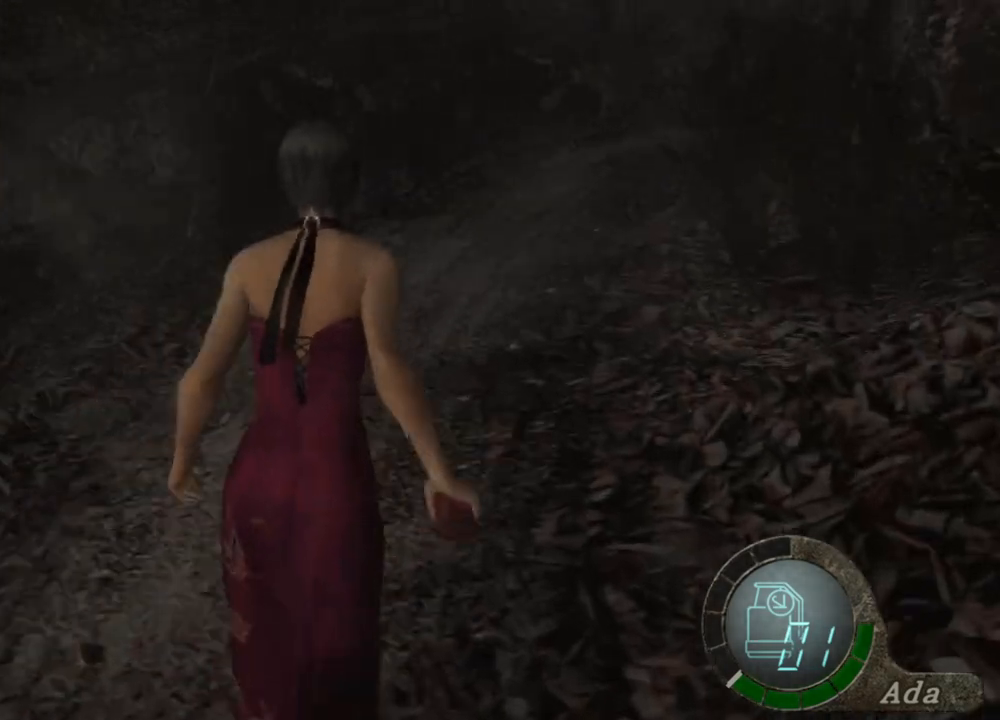
{"keys": ["shift", "w"], "mouse": [], "events": [[367, "d", "down"], [500, "d", "up"]]}
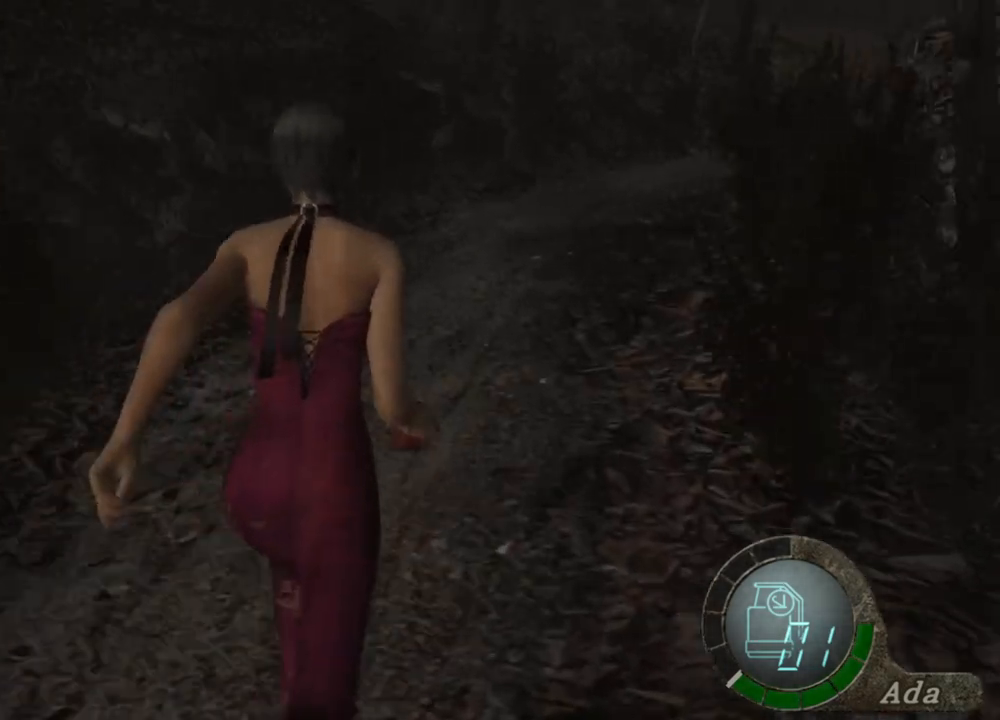
{"keys": ["d", "shift", "w"], "mouse": [], "events": [[468, "d", "down"]]}
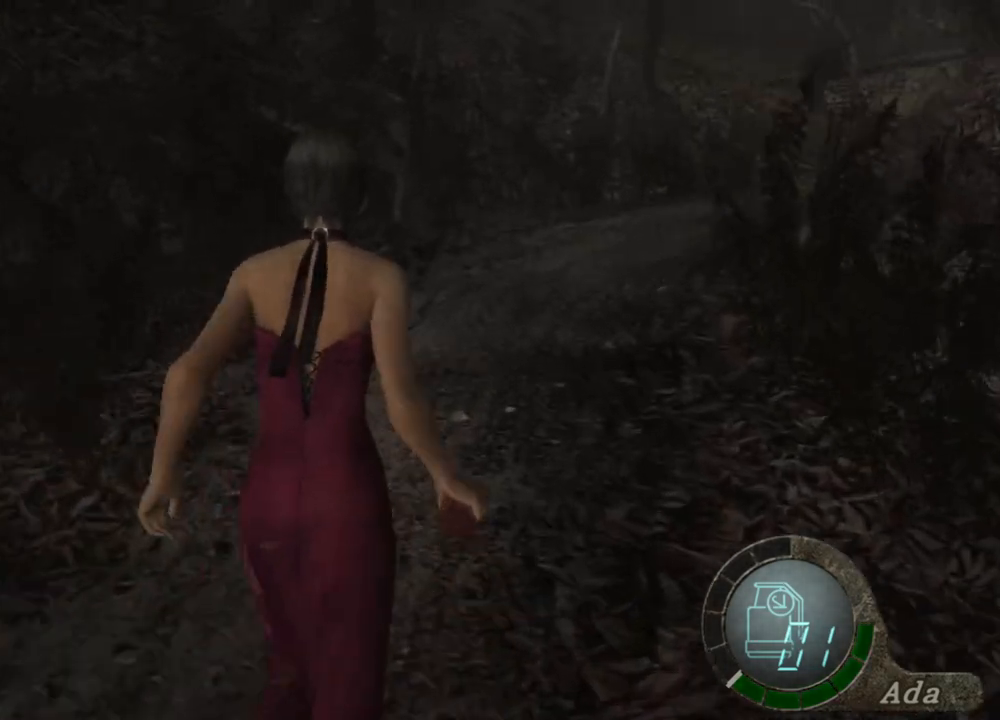
{"keys": ["d", "shift", "w"], "mouse": [], "events": [[100, "d", "up"], [501, "d", "down"]]}
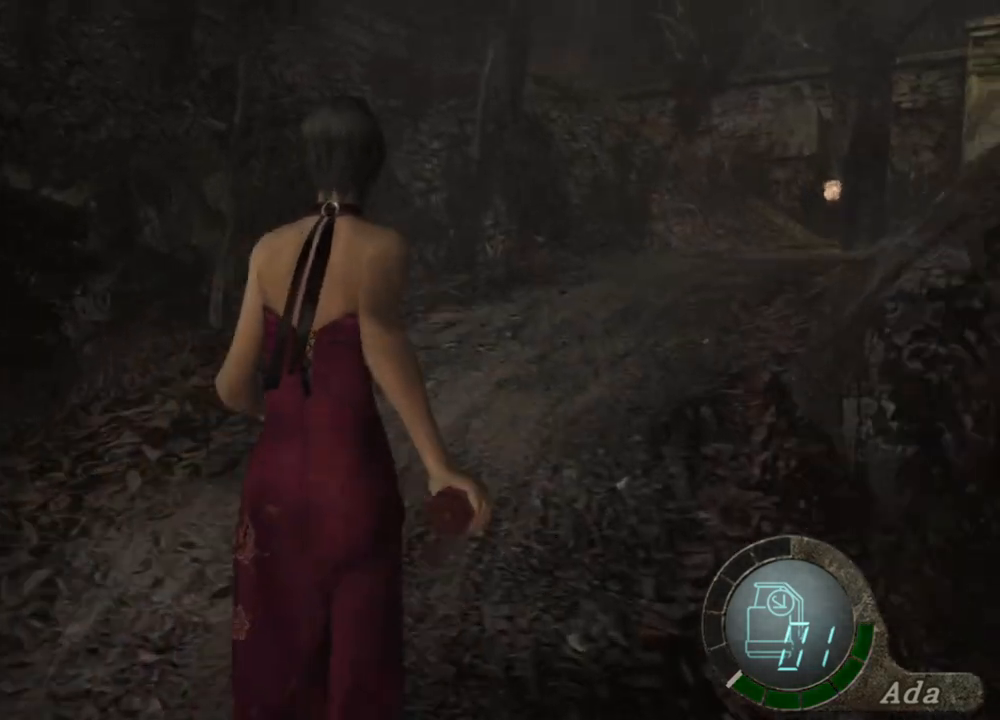
{"keys": ["d", "shift", "w"], "mouse": [], "events": [[133, "d", "up"], [367, "d", "down"]]}
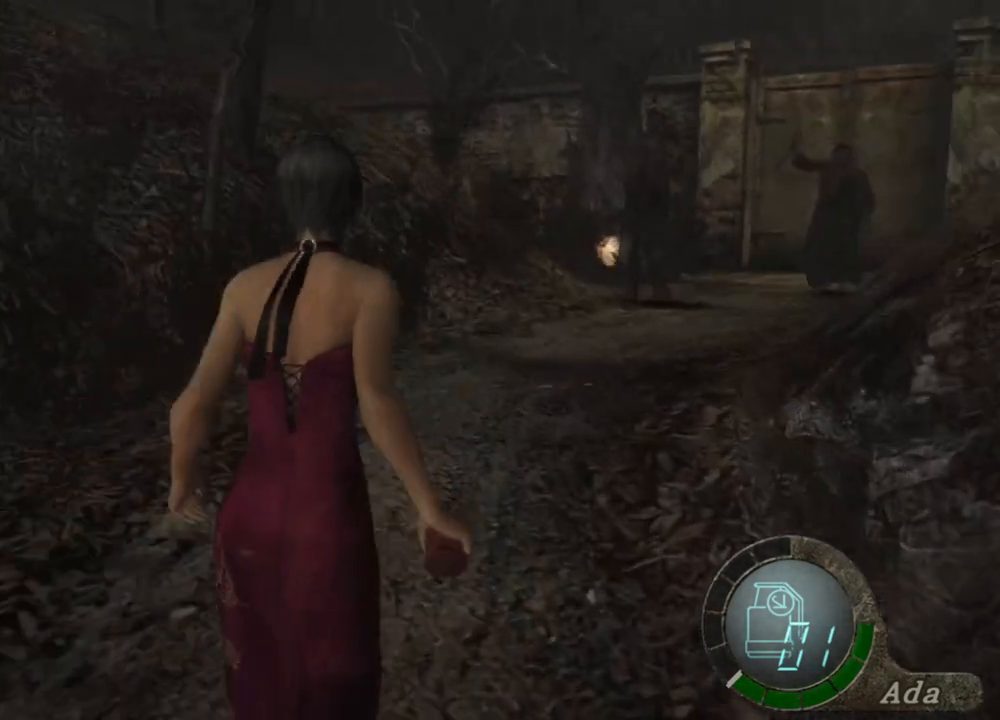
{"keys": ["d", "shift", "w"], "mouse": [], "events": [[33, "d", "up"], [367, "d", "down"]]}
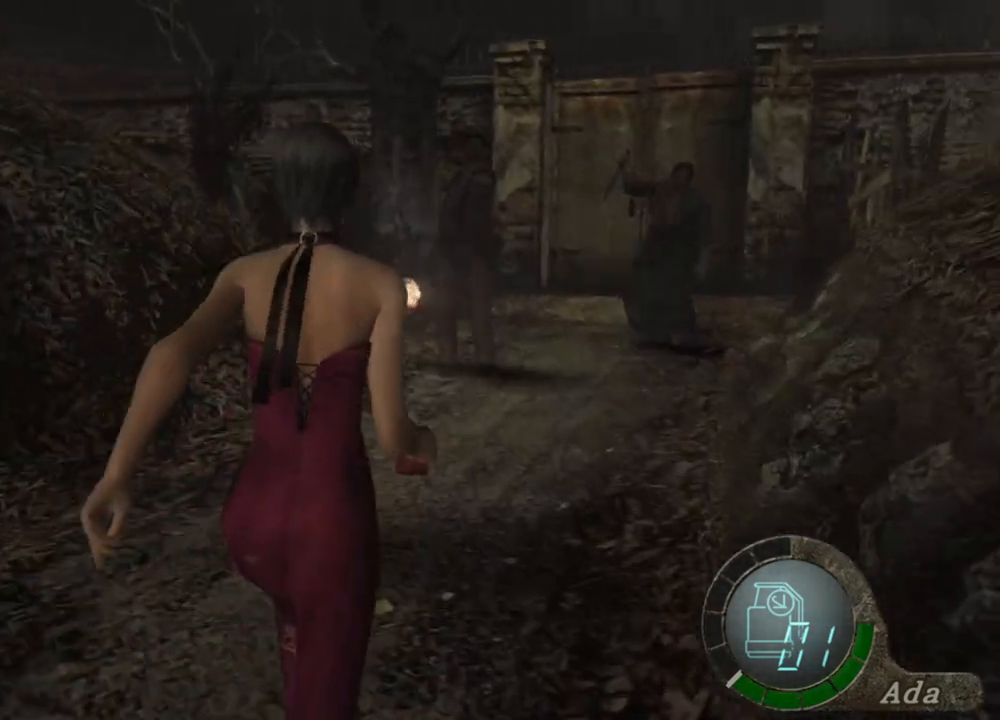
{"keys": ["shift", "w"], "mouse": [], "events": [[67, "d", "up"]]}
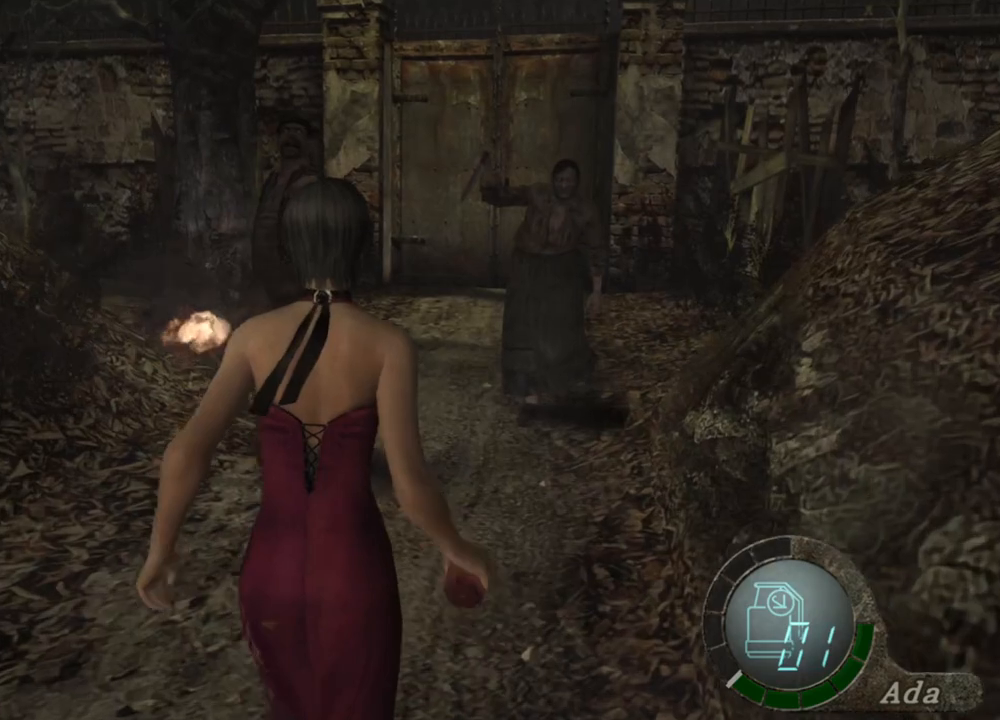
{"keys": ["s"], "mouse": [], "events": [[501, "s", "down"], [501, "shift", "up"], [501, "w", "up"]]}
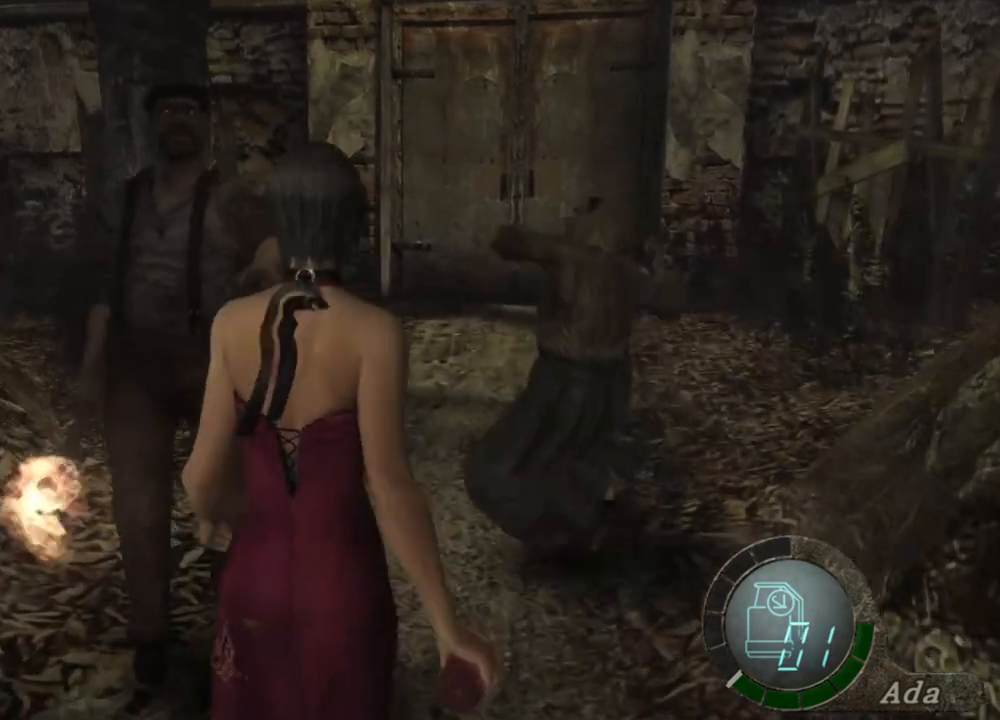
{"keys": ["shift", "w"], "mouse": [], "events": [[300, "s", "up"], [401, "shift", "down"], [401, "w", "down"]]}
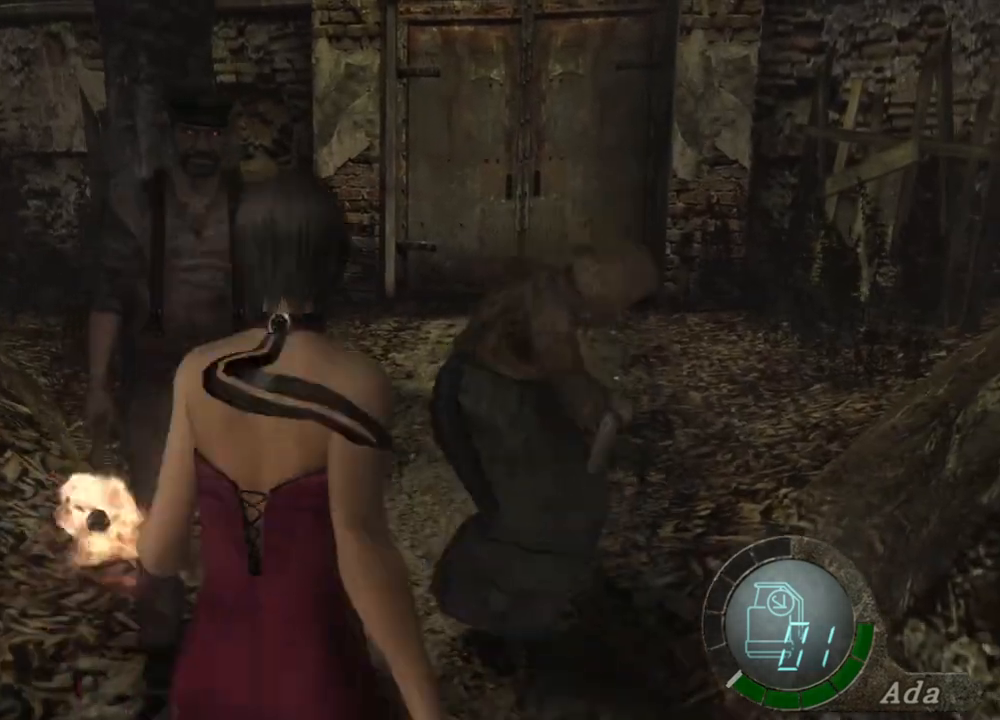
{"keys": ["d", "shift", "w"], "mouse": [], "events": [[467, "d", "down"]]}
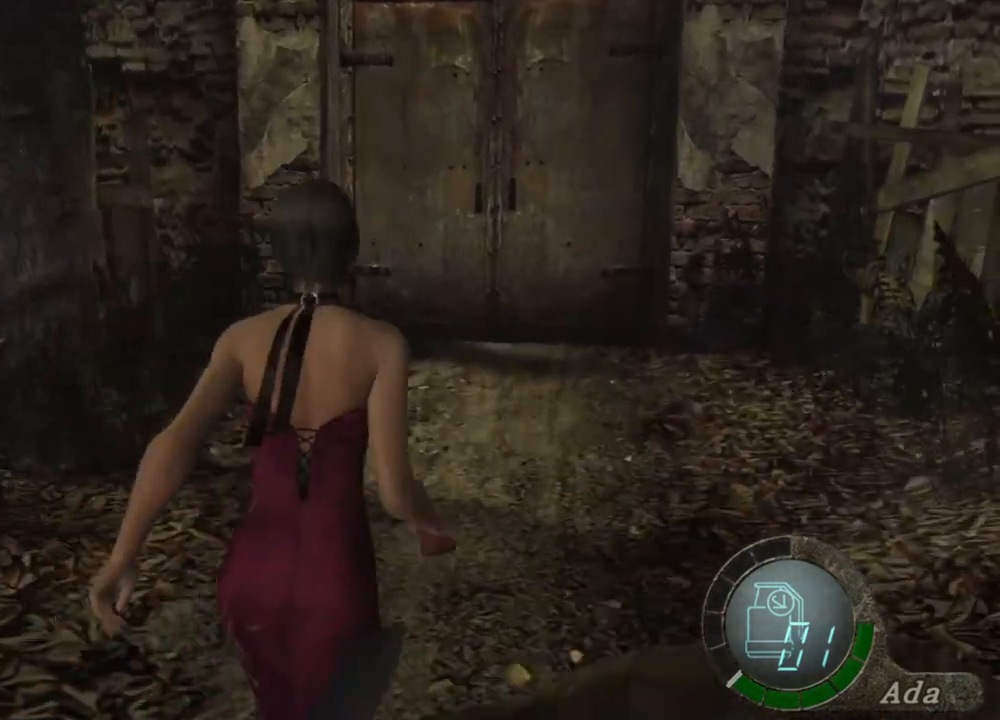
{"keys": ["shift", "w"], "mouse": [], "events": [[33, "d", "up"], [467, "a", "down"], [500, "a", "up"]]}
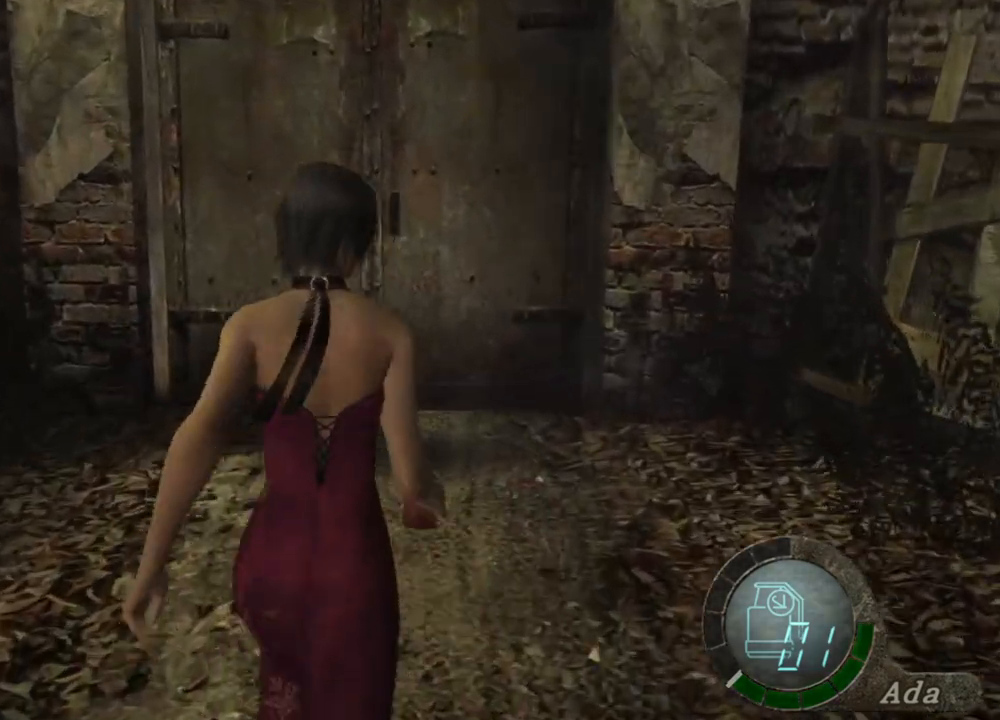
{"keys": ["e", "shift", "w"], "mouse": [], "events": [[201, "d", "down"], [234, "d", "up"], [434, "e", "down"]]}
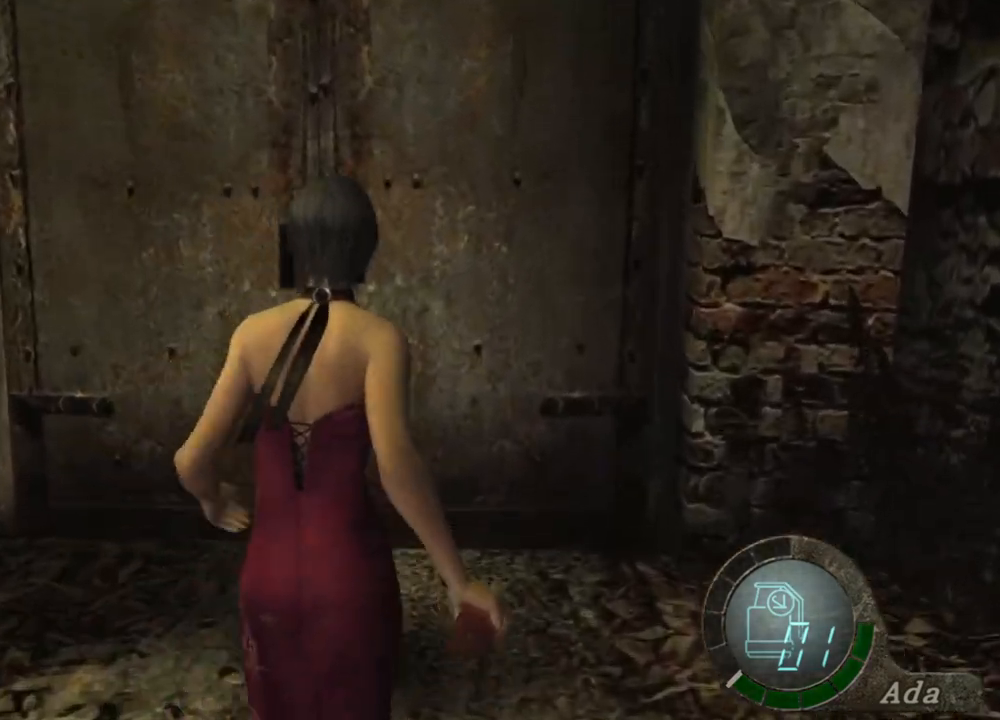
{"keys": ["e", "shift", "w"], "mouse": [], "events": [[33, "e", "up"], [67, "e", "down"], [167, "e", "up"], [200, "e", "down"], [267, "e", "up"], [367, "e", "down"], [401, "e", "up"], [467, "e", "down"]]}
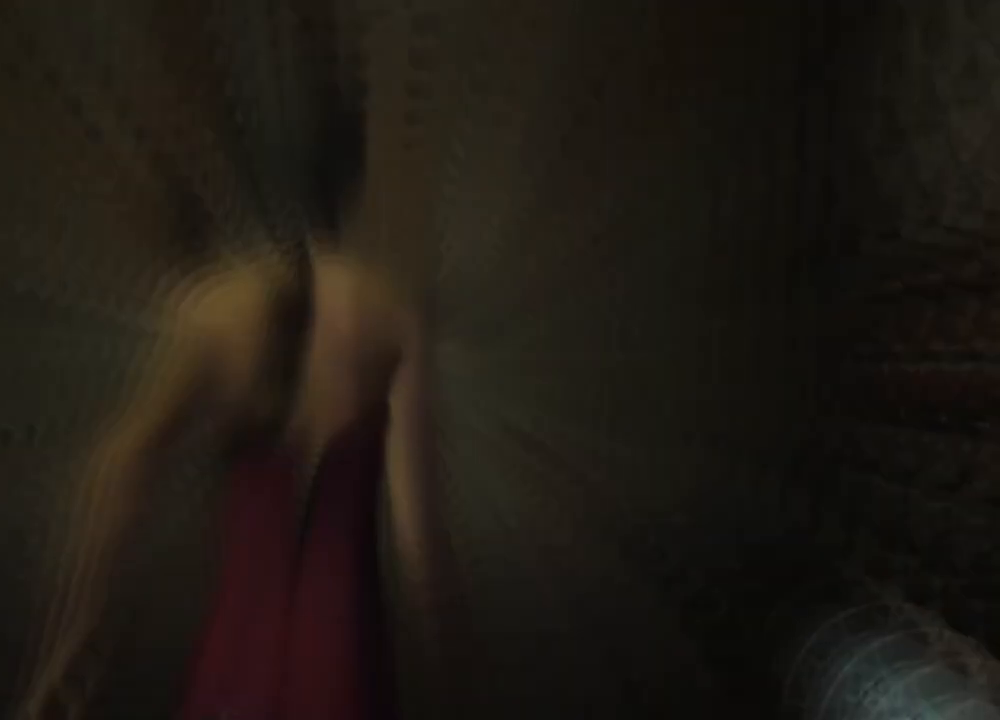
{"keys": ["shift", "w"], "mouse": [], "events": [[33, "e", "up"]]}
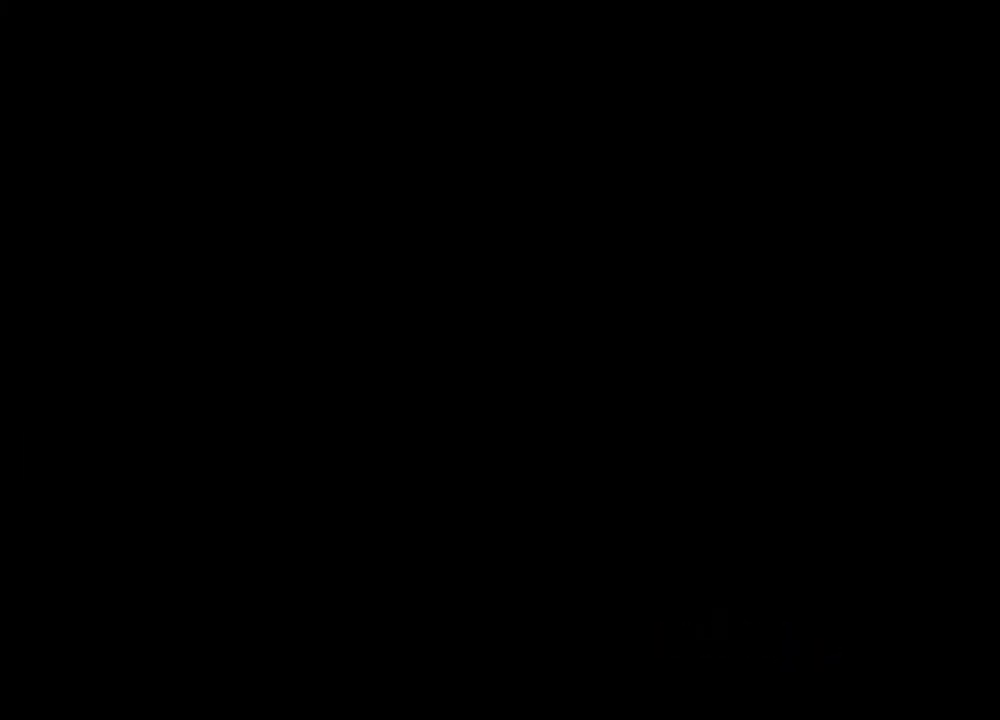
{"keys": ["shift", "w"], "mouse": [], "events": []}
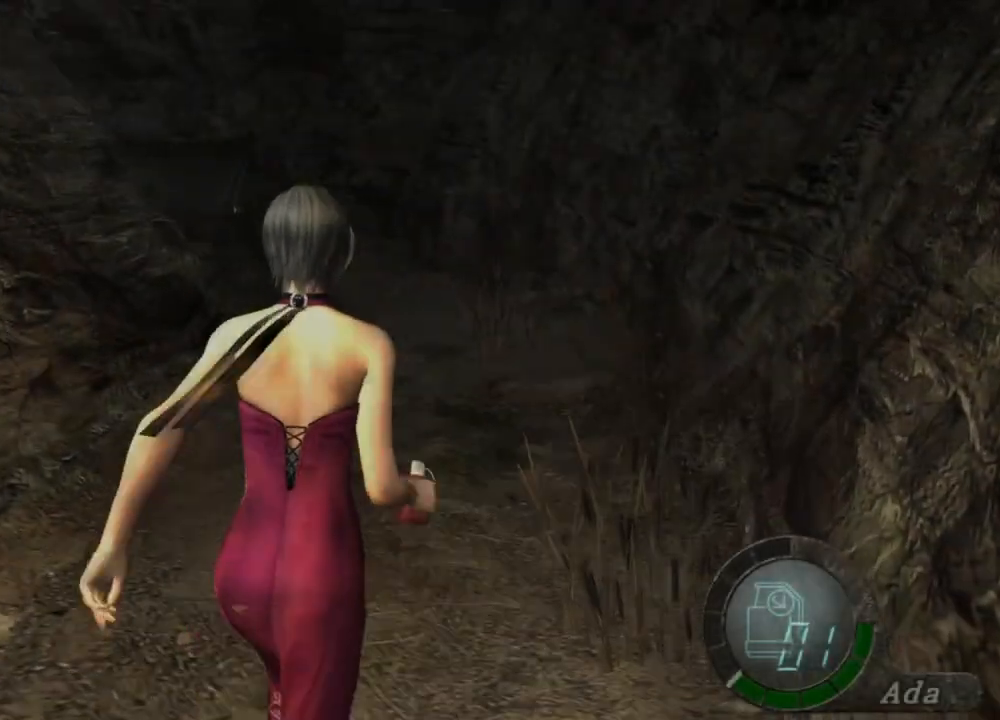
{"keys": ["shift", "w"], "mouse": [], "events": []}
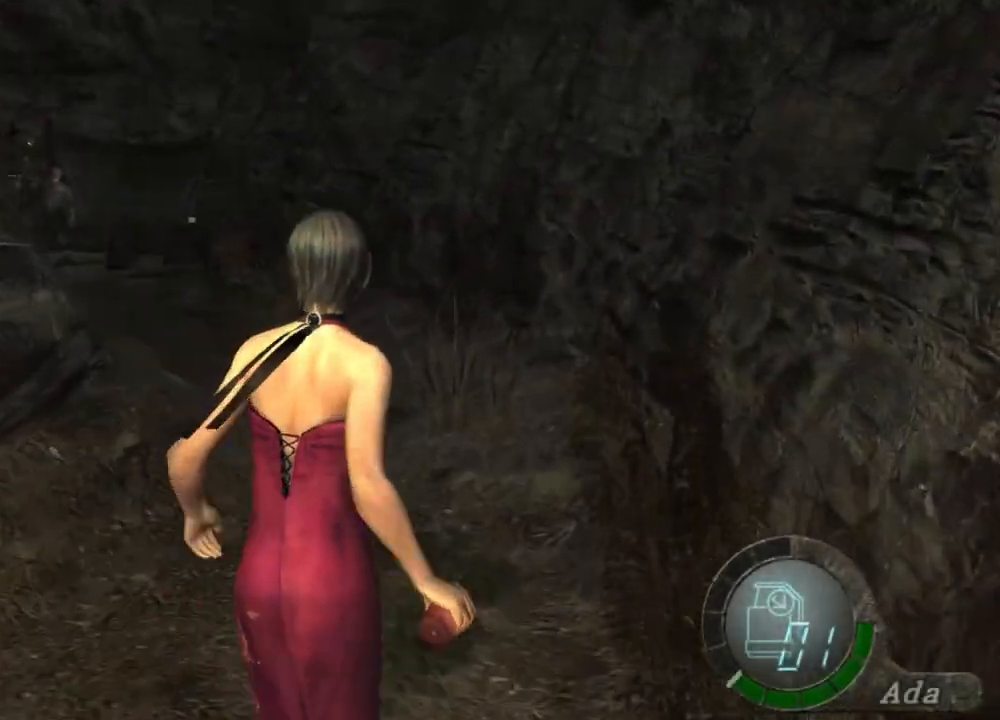
{"keys": ["shift", "w"], "mouse": [], "events": []}
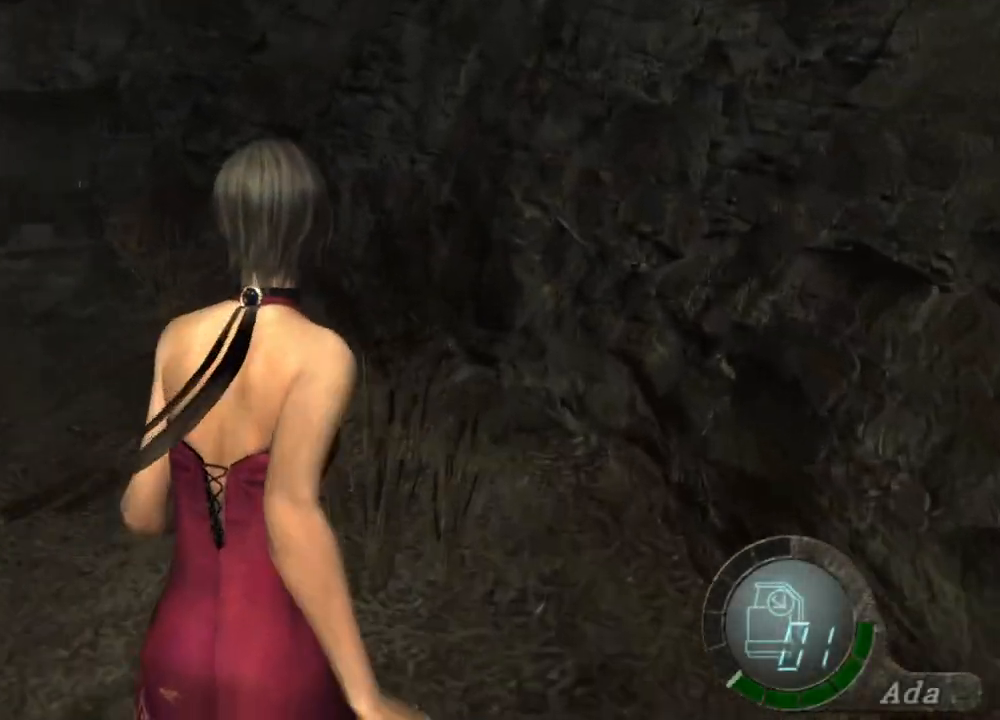
{"keys": ["a", "shift", "w"], "mouse": [], "events": [[434, "a", "down"]]}
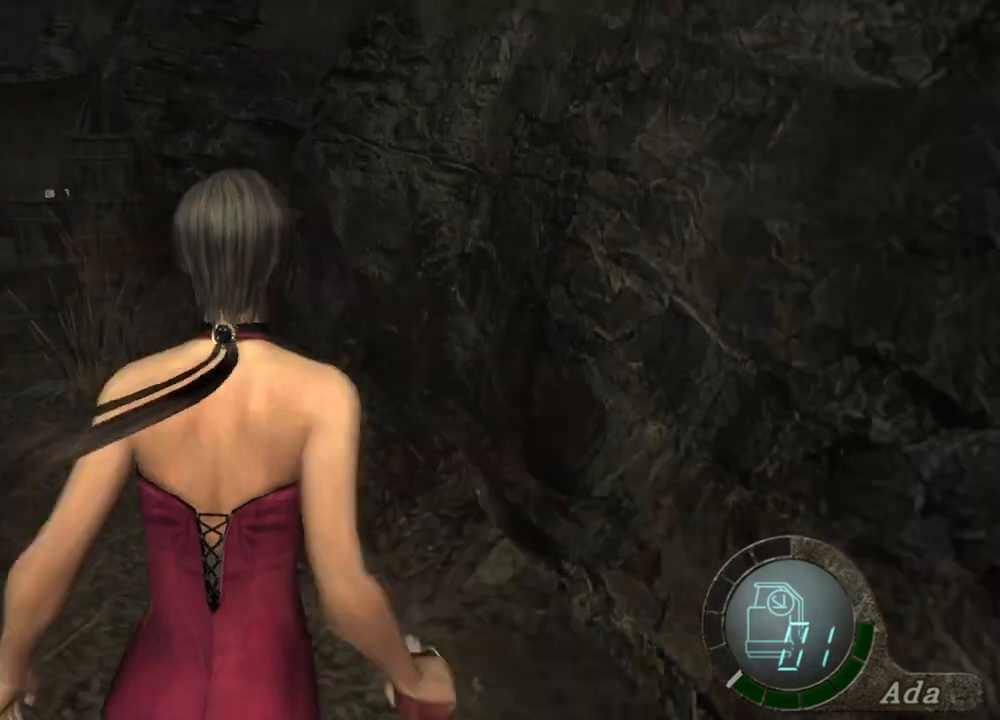
{"keys": ["shift", "w"], "mouse": [], "events": [[300, "a", "up"]]}
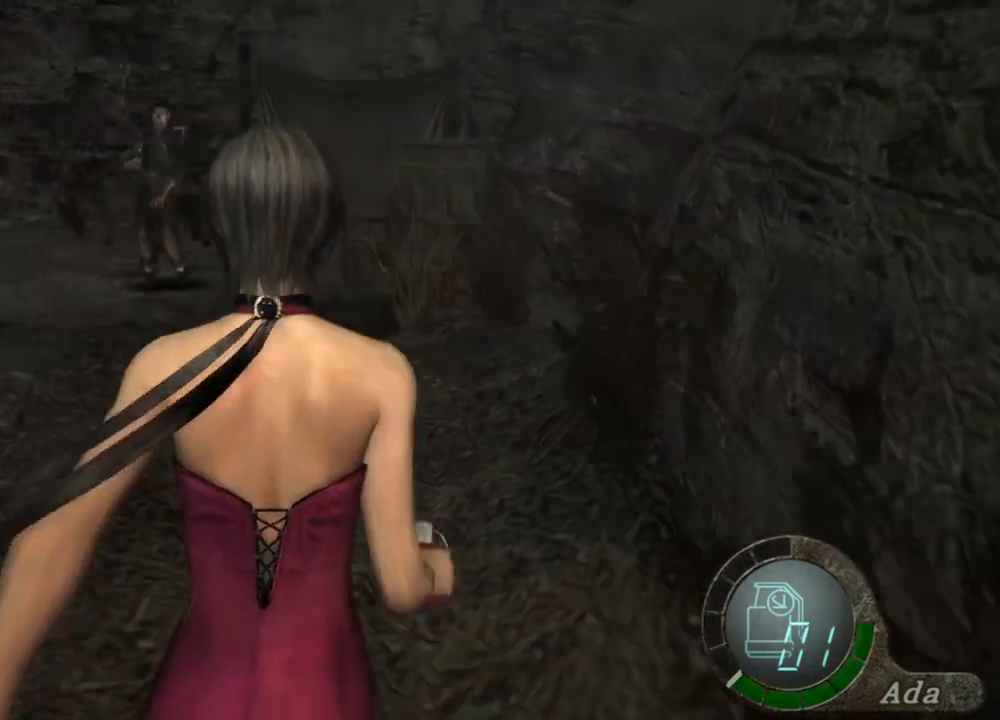
{"keys": ["a", "shift", "w"], "mouse": [], "events": [[101, "a", "down"]]}
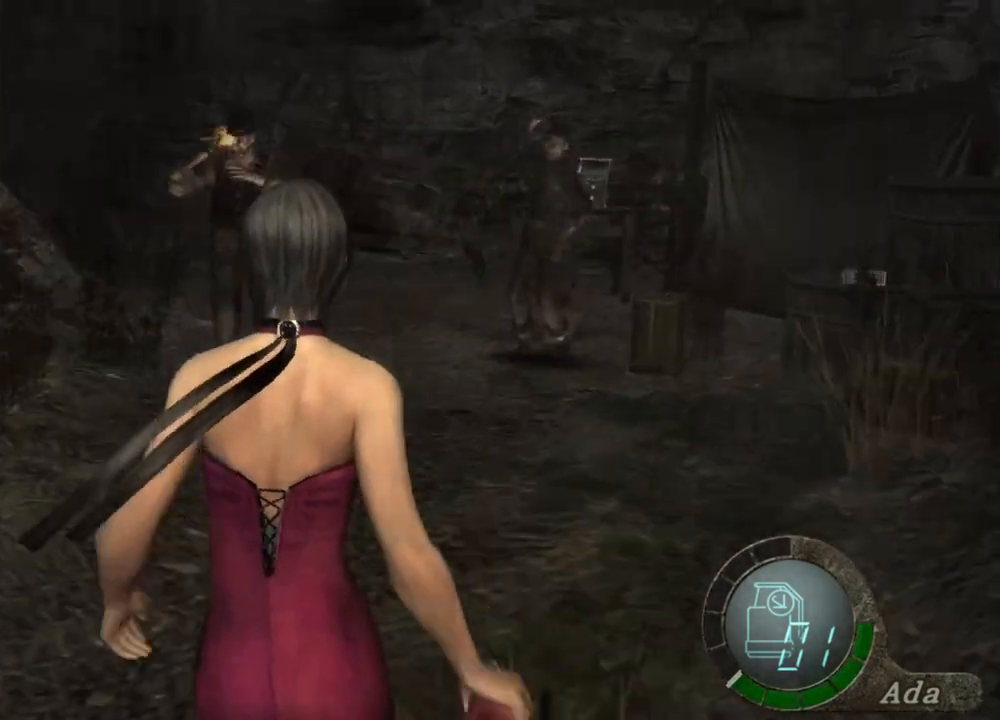
{"keys": ["d", "shift", "w"], "mouse": [], "events": [[301, "a", "up"], [434, "d", "down"]]}
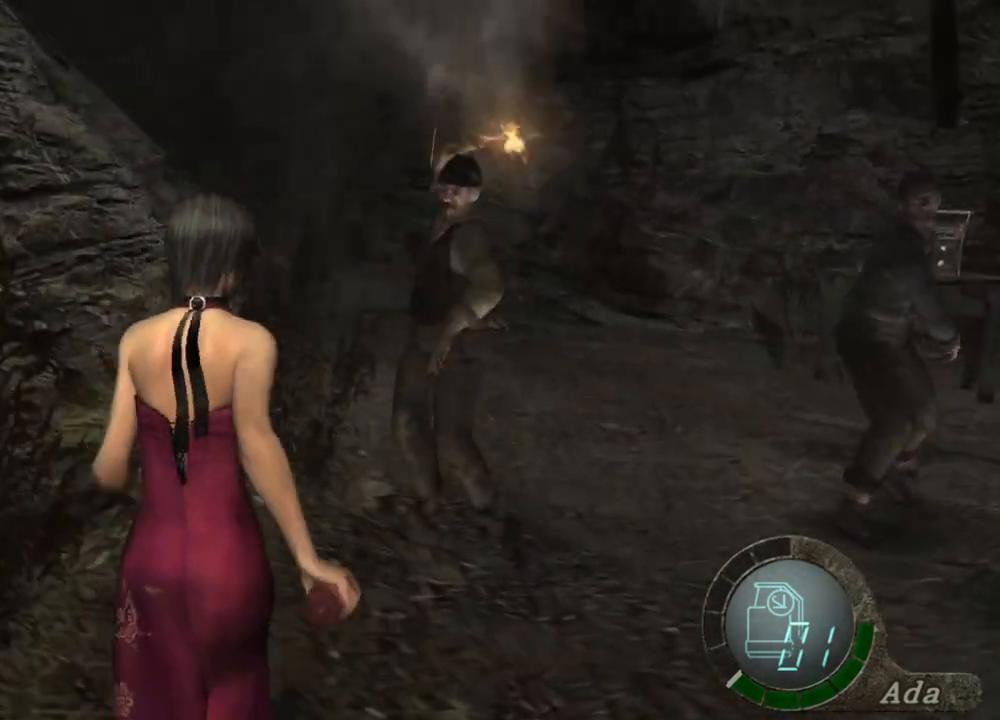
{"keys": ["a", "shift", "w"], "mouse": [], "events": [[467, "d", "up"], [501, "a", "down"]]}
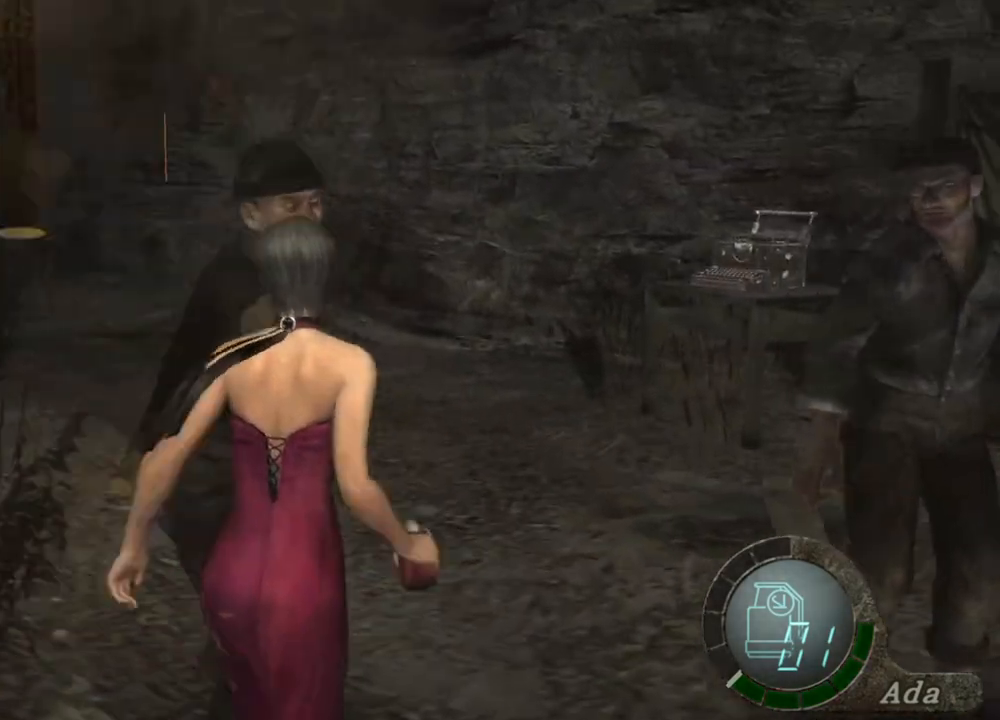
{"keys": ["shift", "w"], "mouse": [], "events": [[501, "a", "up"]]}
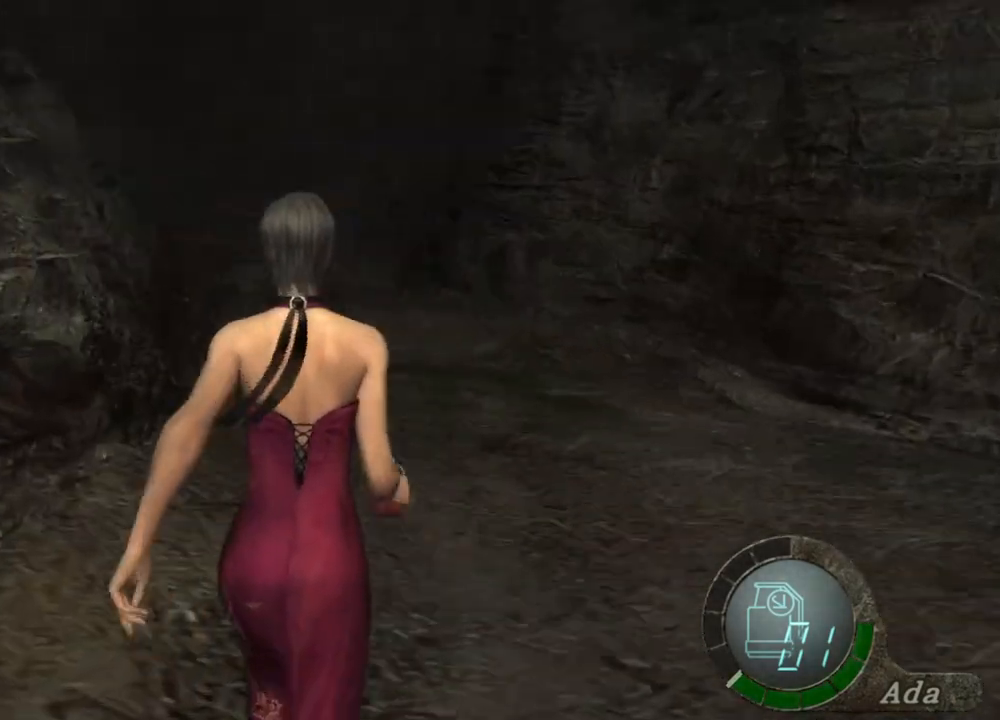
{"keys": ["shift", "w"], "mouse": [], "events": []}
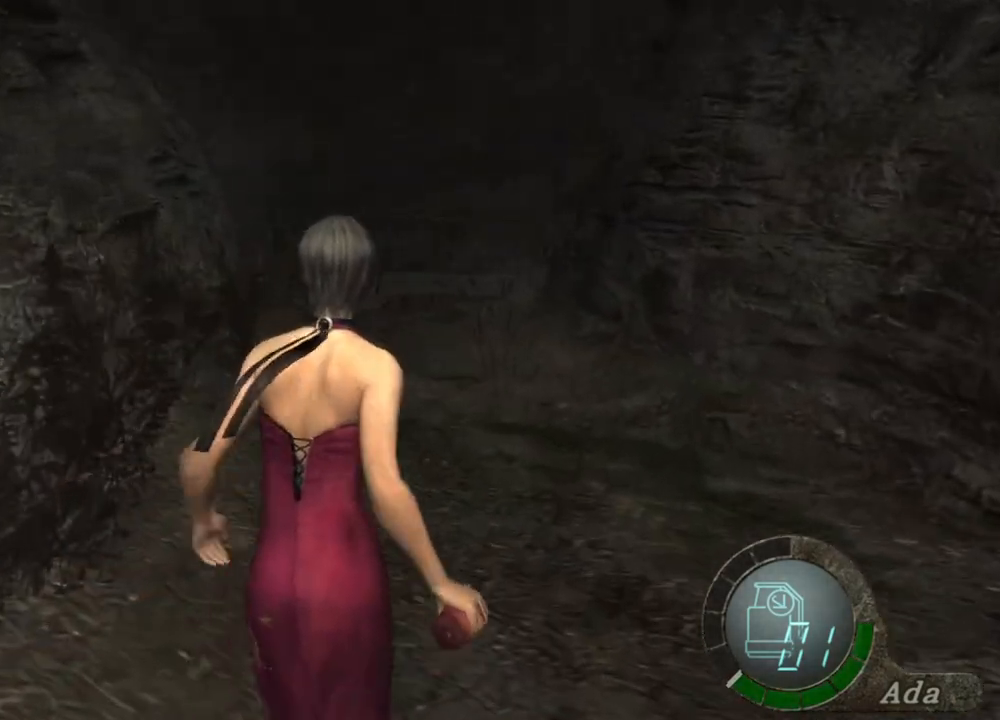
{"keys": ["shift", "w"], "mouse": [], "events": [[134, "a", "down"], [301, "a", "up"]]}
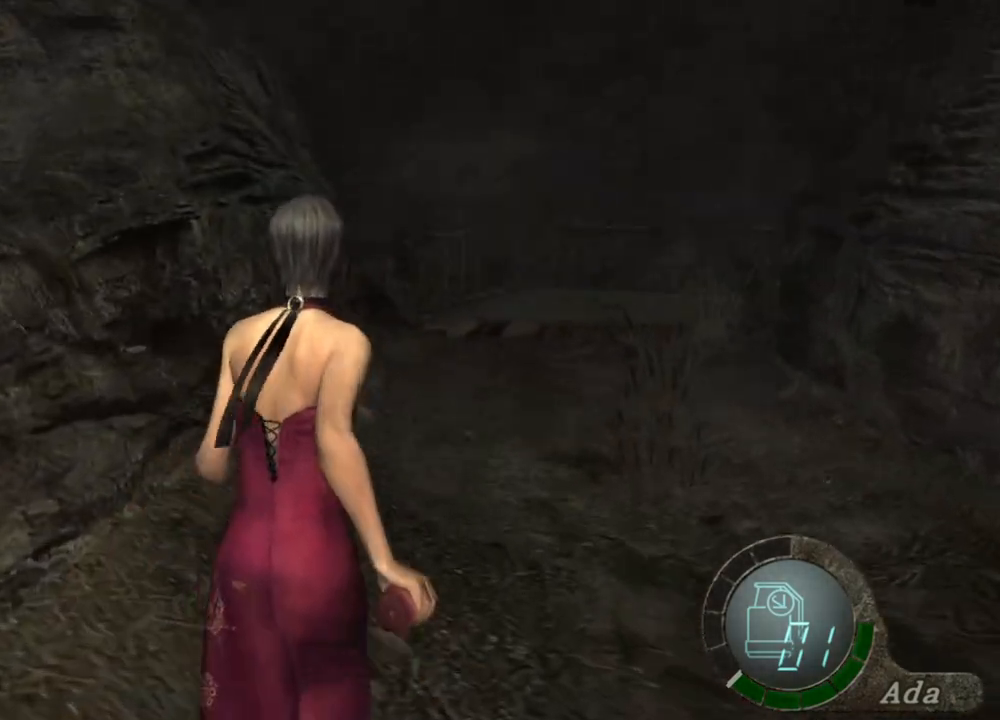
{"keys": ["shift", "w"], "mouse": [], "events": [[367, "a", "down"], [501, "a", "up"]]}
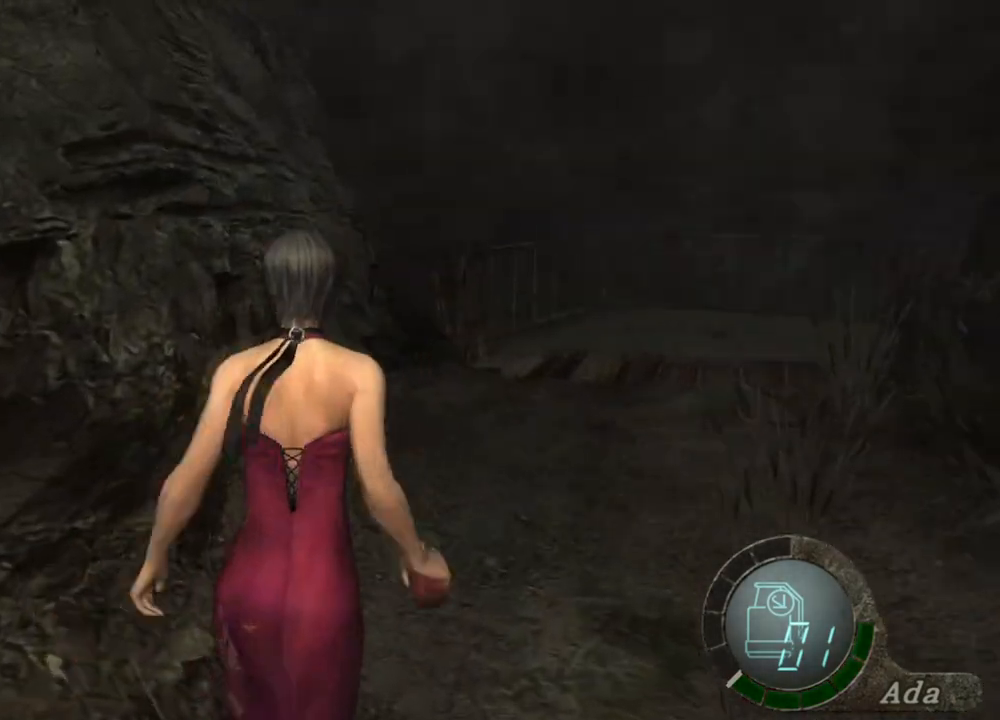
{"keys": ["shift", "w"], "mouse": [], "events": [[67, "d", "down"], [334, "d", "up"]]}